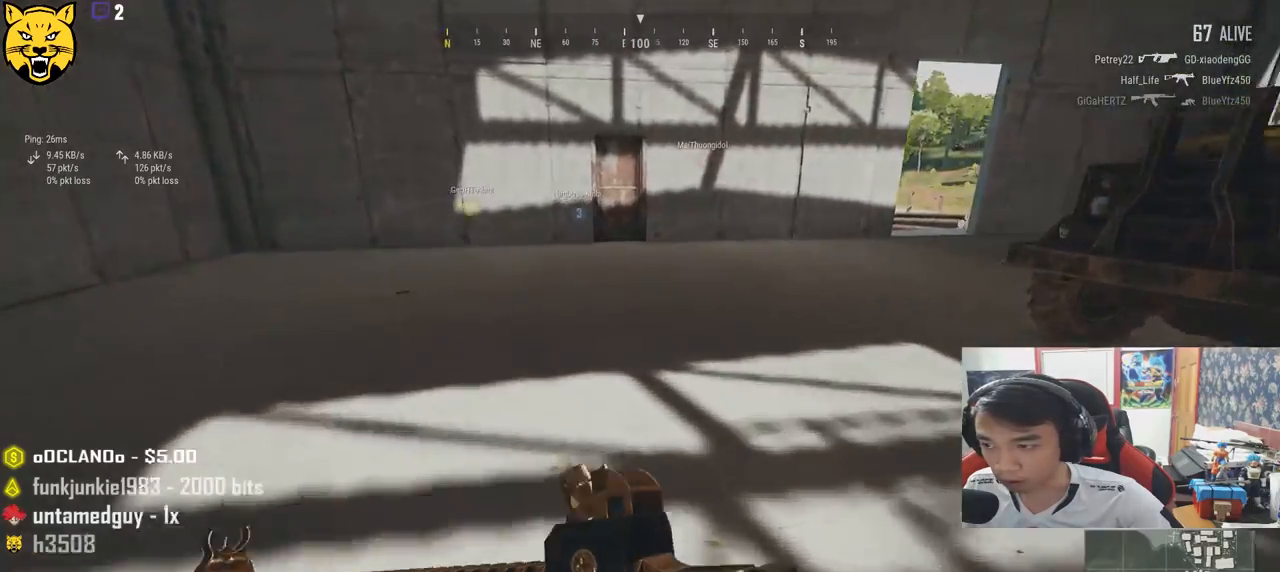
Gameplay with keyboard and mouse; each line is a JSON object with the keys and mouse buttons held at the frame after it. "events" lists presses ("down") and releases ("up") of "a", "c", "ctrl", "d", "e", "f", "q", "r", "s", "shift", "space", "tab", "v", "w", "x", "z", "mouse_left", "mouse_wheel" and "mouse_right" between this image and that frame as [ms after this image, input, new state], when the widget could be followed in between. "mouse_left", "mouse_wheel", "mouse_right" = the "left", "wheel", "right" buttons of the "mouse" list. No other keys are recorded. "wheel" means that the mouse wheel is clicked or scrolled. Mouse movement is not recorded.
{"keys": ["shift", "w"], "mouse": [], "events": []}
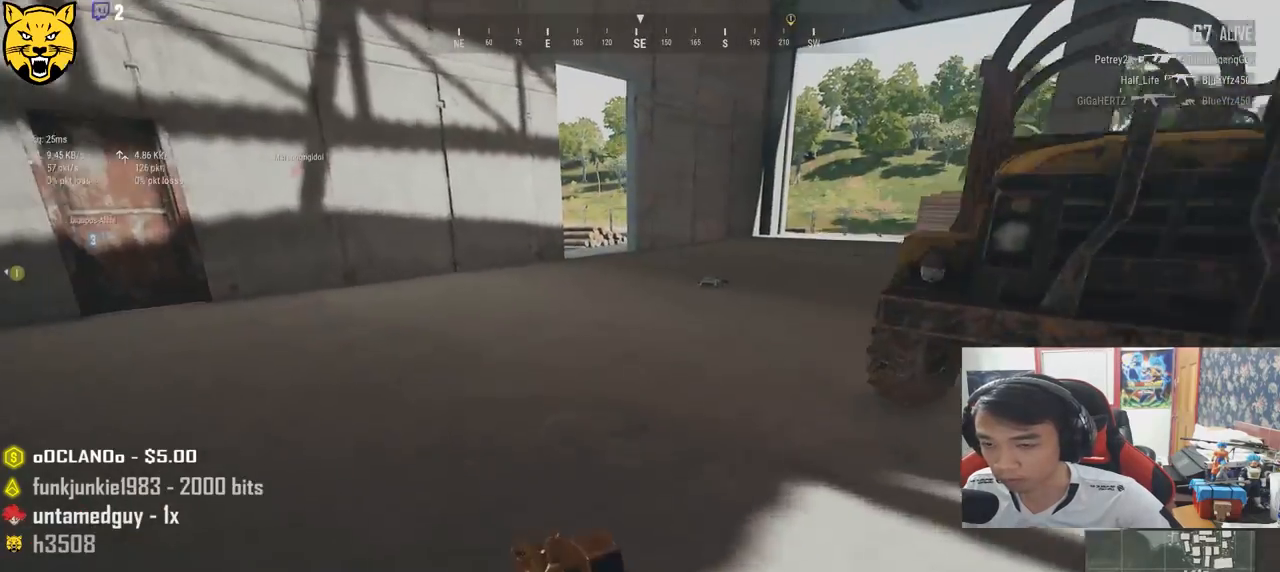
{"keys": ["shift", "w"], "mouse": [], "events": []}
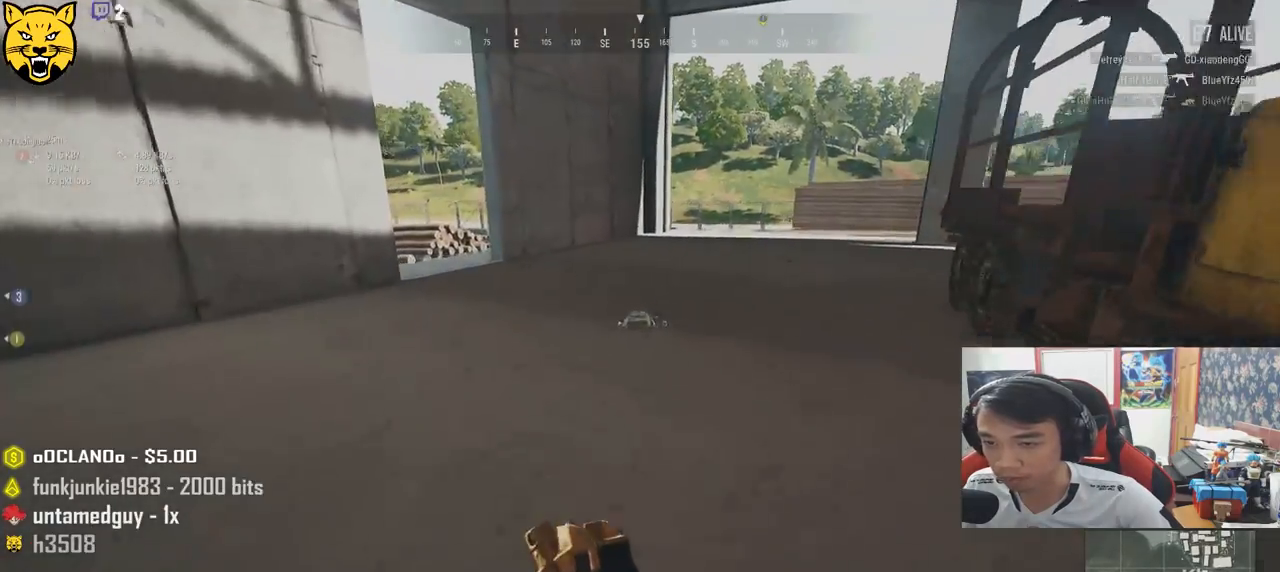
{"keys": ["shift", "w"], "mouse": [], "events": []}
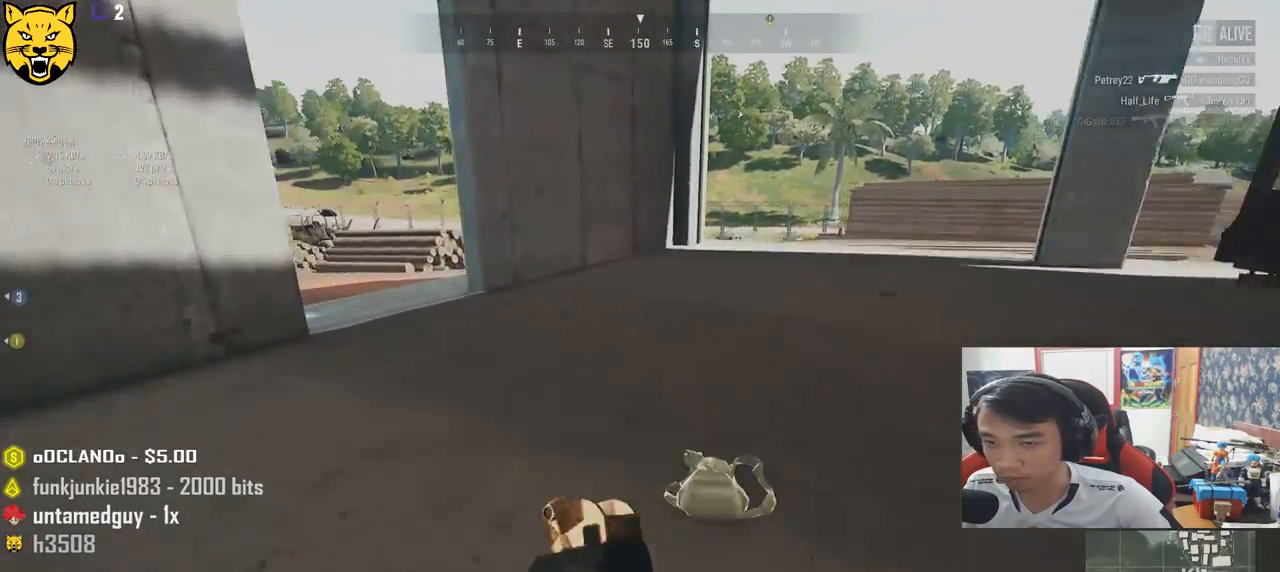
{"keys": ["shift", "w"], "mouse": [], "events": []}
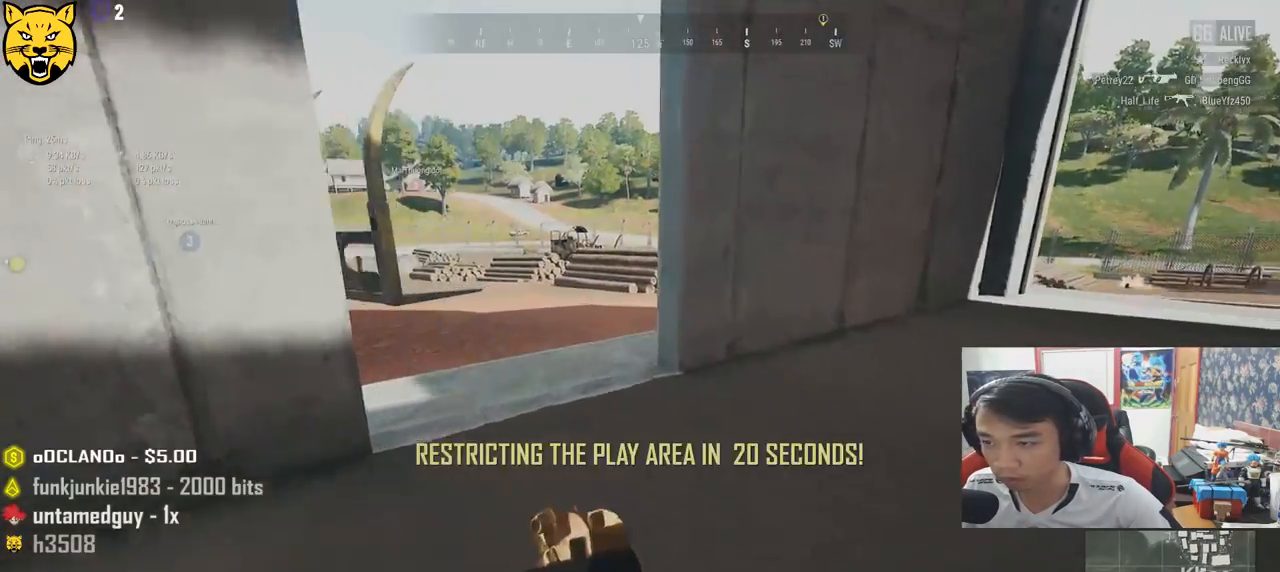
{"keys": ["d", "shift", "w"], "mouse": [], "events": [[367, "d", "down"]]}
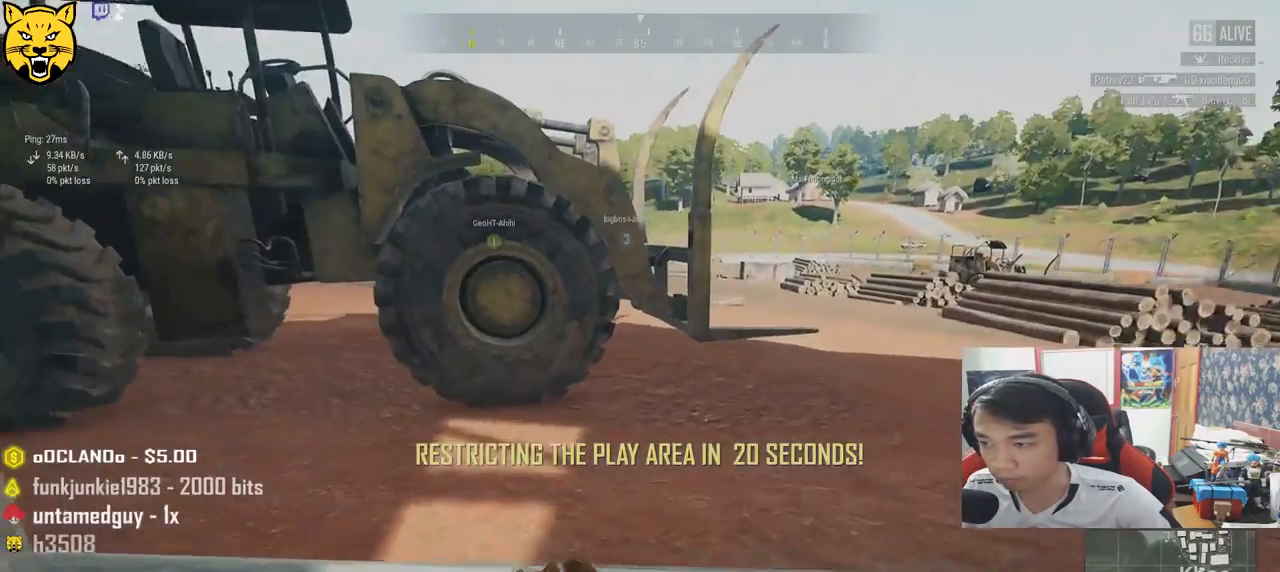
{"keys": ["d", "shift", "w"], "mouse": [], "events": []}
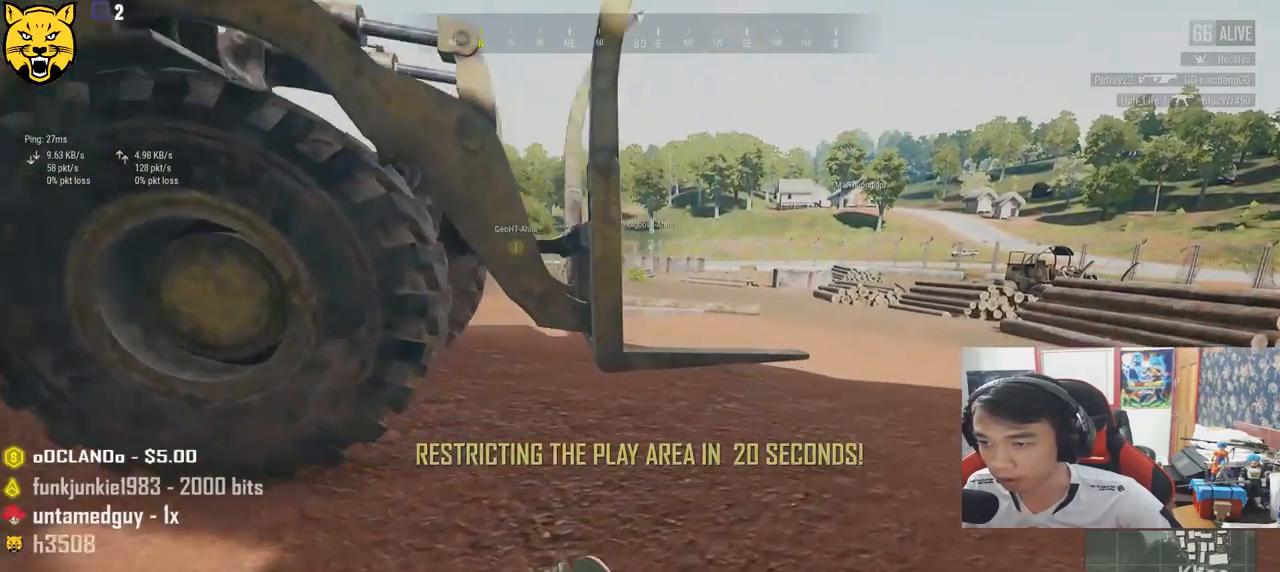
{"keys": ["d", "shift", "w"], "mouse": [], "events": []}
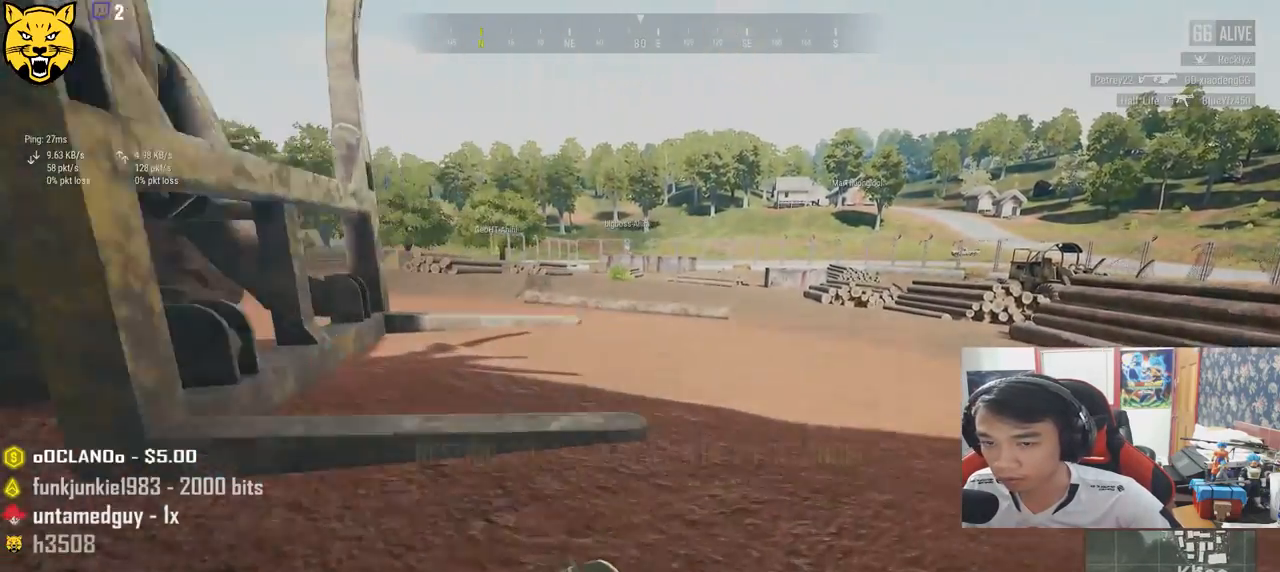
{"keys": ["d", "shift", "w"], "mouse": [], "events": []}
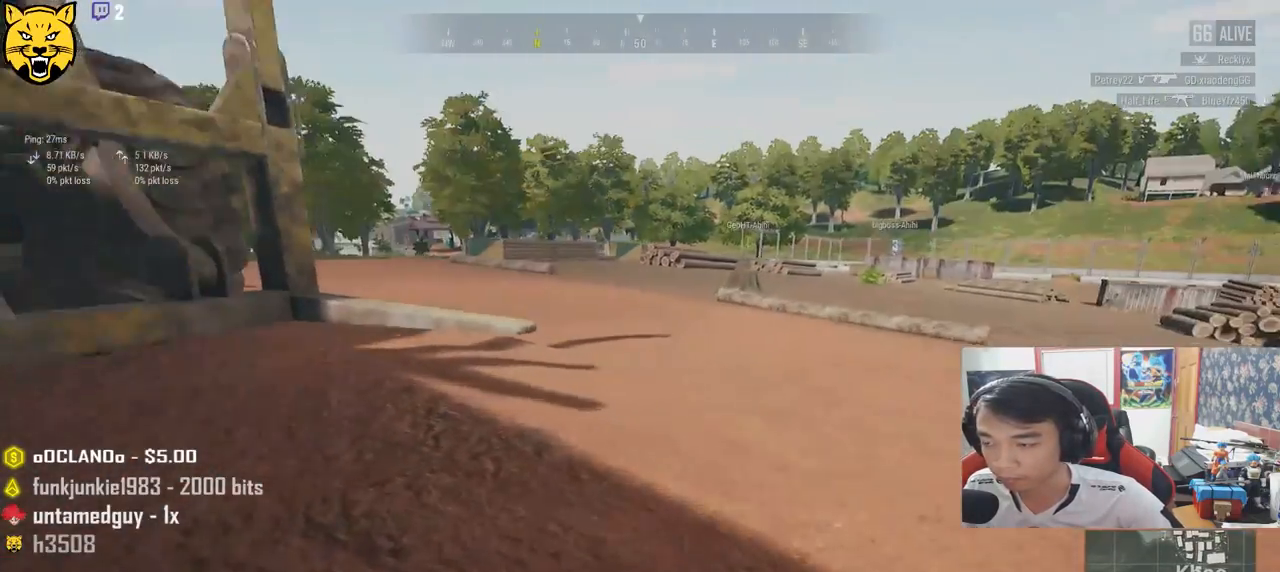
{"keys": ["d", "shift", "w"], "mouse": [], "events": []}
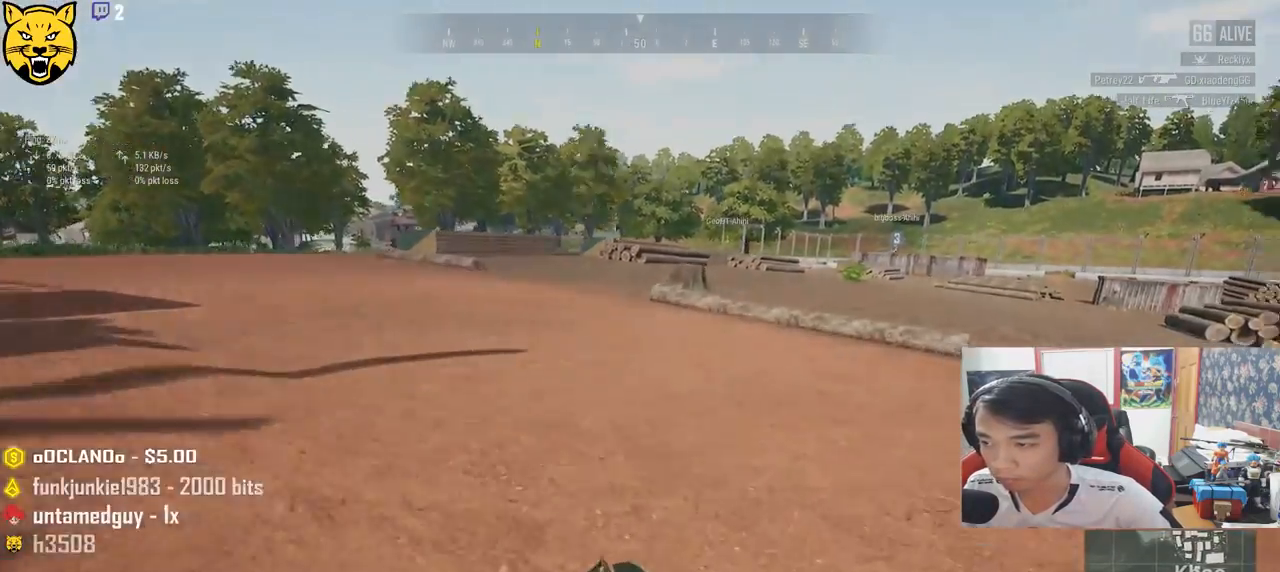
{"keys": ["d", "shift", "w"], "mouse": [], "events": []}
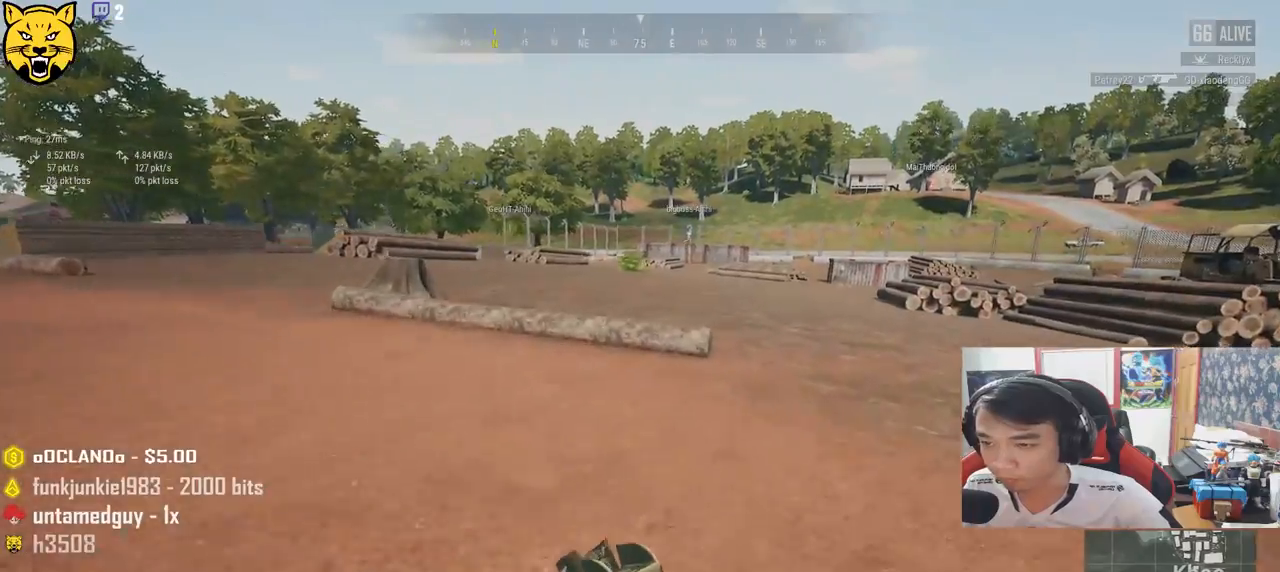
{"keys": ["d", "shift", "w"], "mouse": [], "events": []}
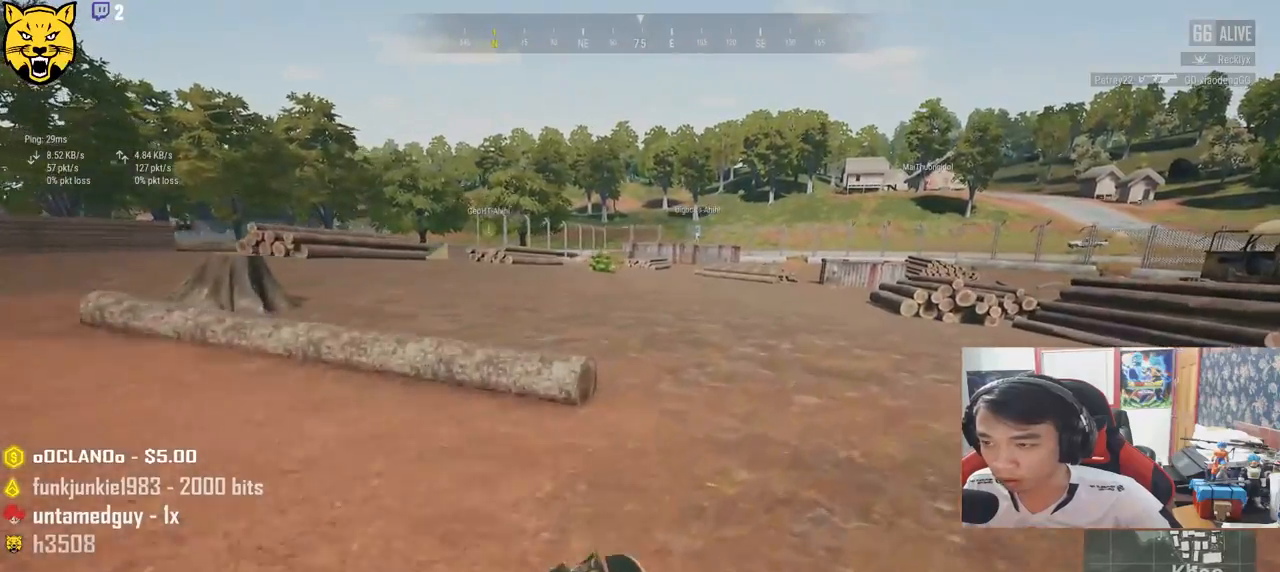
{"keys": ["d", "shift", "w"], "mouse": [], "events": []}
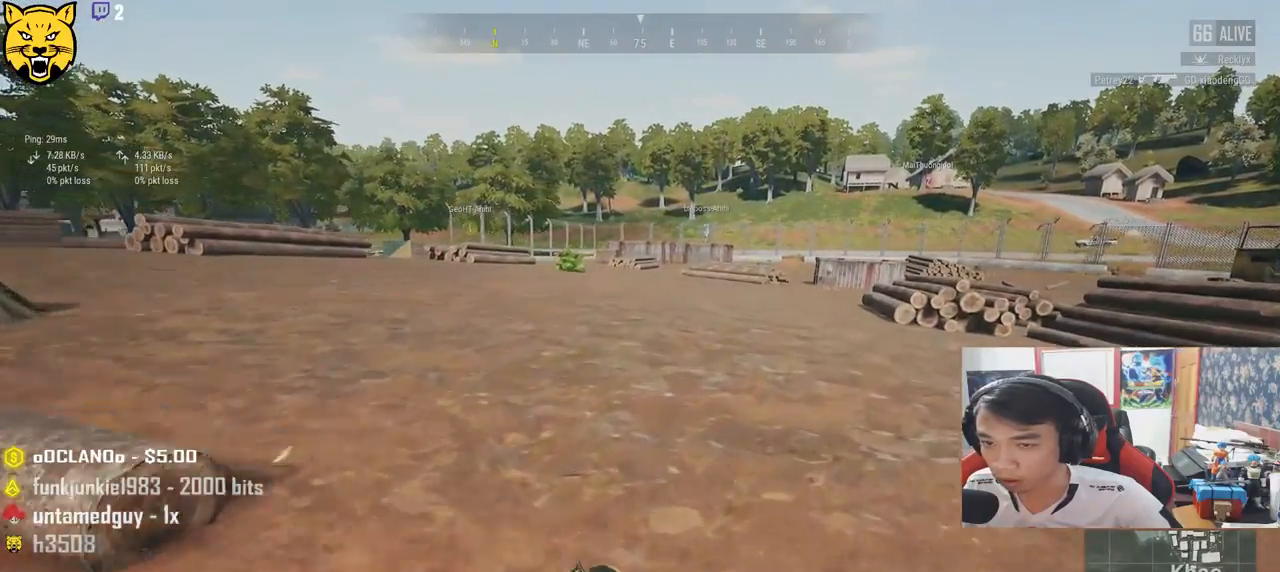
{"keys": ["shift", "w"], "mouse": [], "events": [[500, "d", "up"]]}
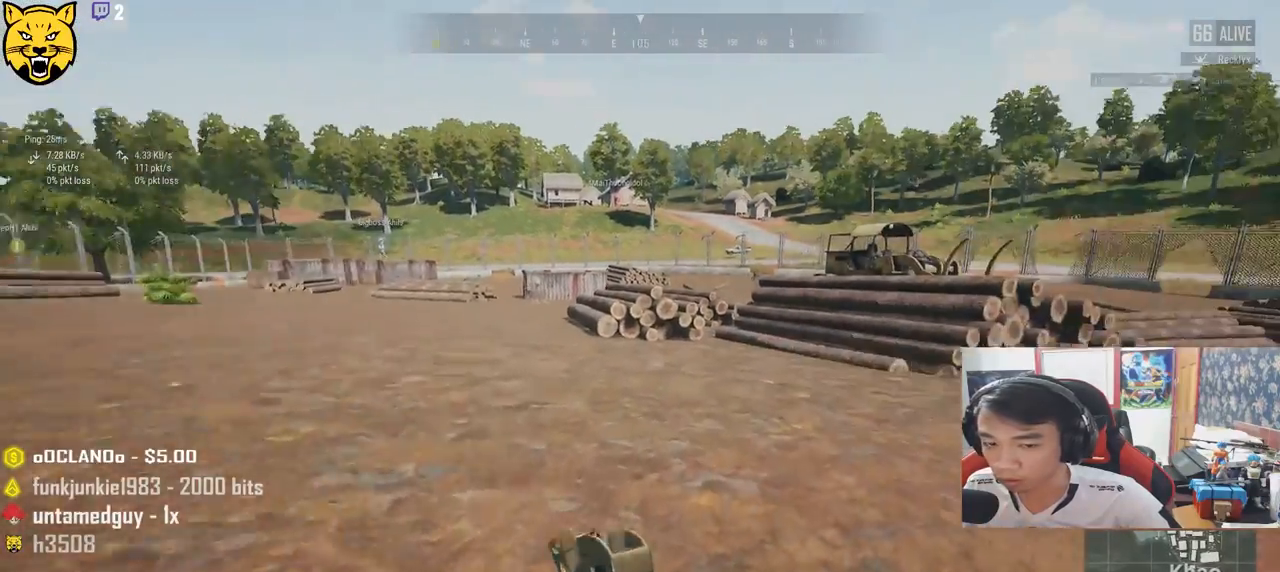
{"keys": ["shift", "w"], "mouse": [], "events": []}
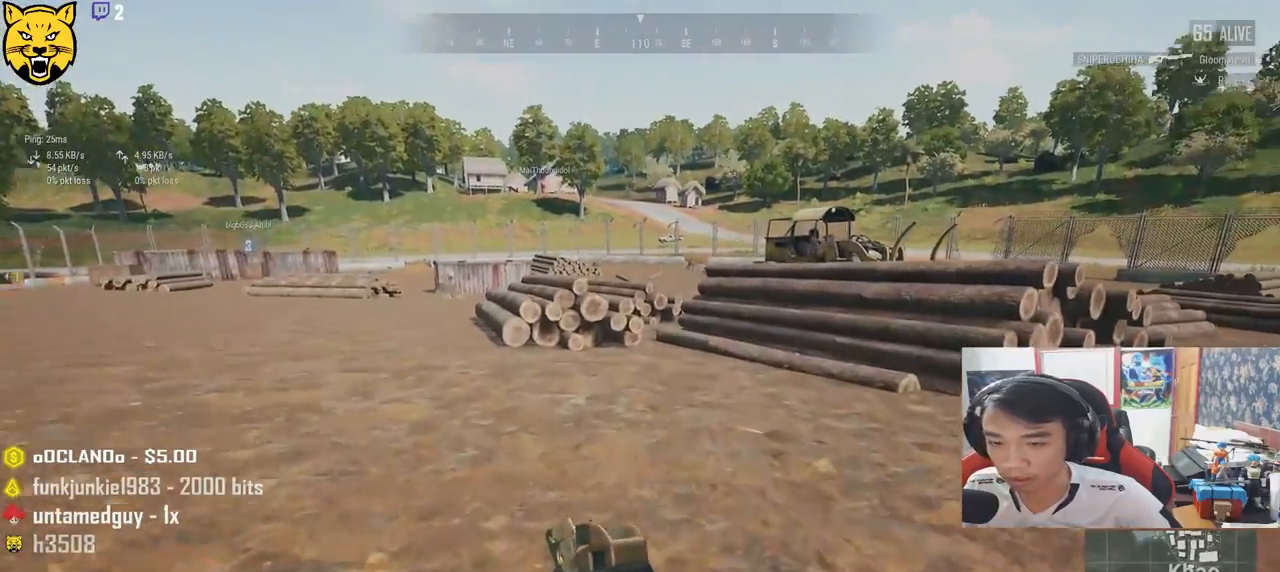
{"keys": ["shift", "w"], "mouse": [], "events": []}
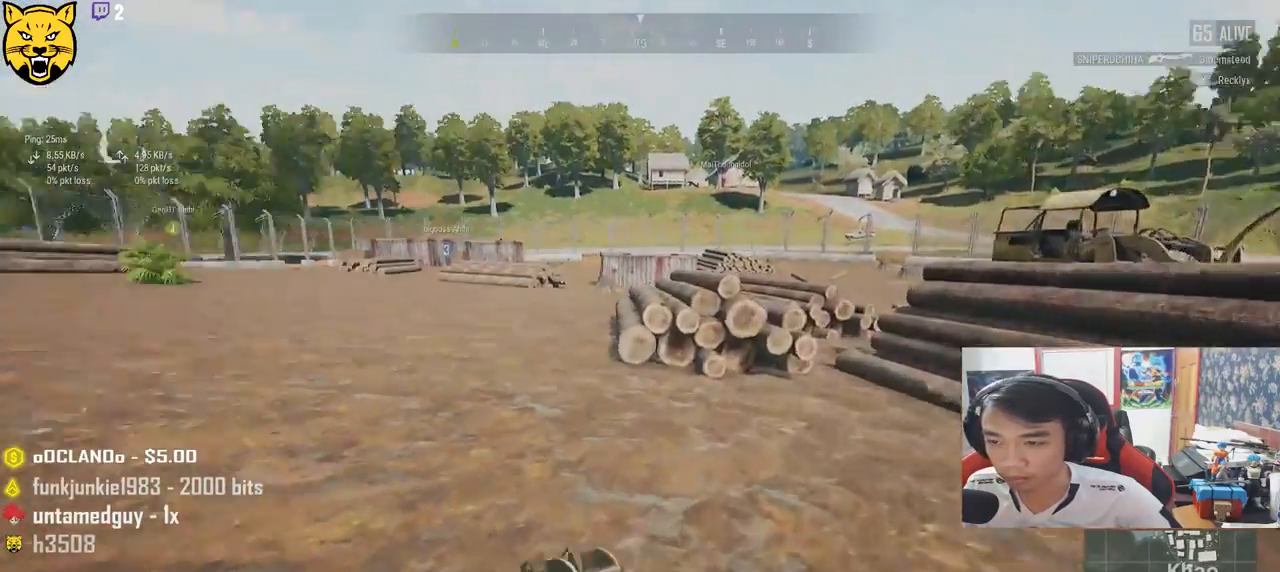
{"keys": ["shift", "w"], "mouse": [], "events": []}
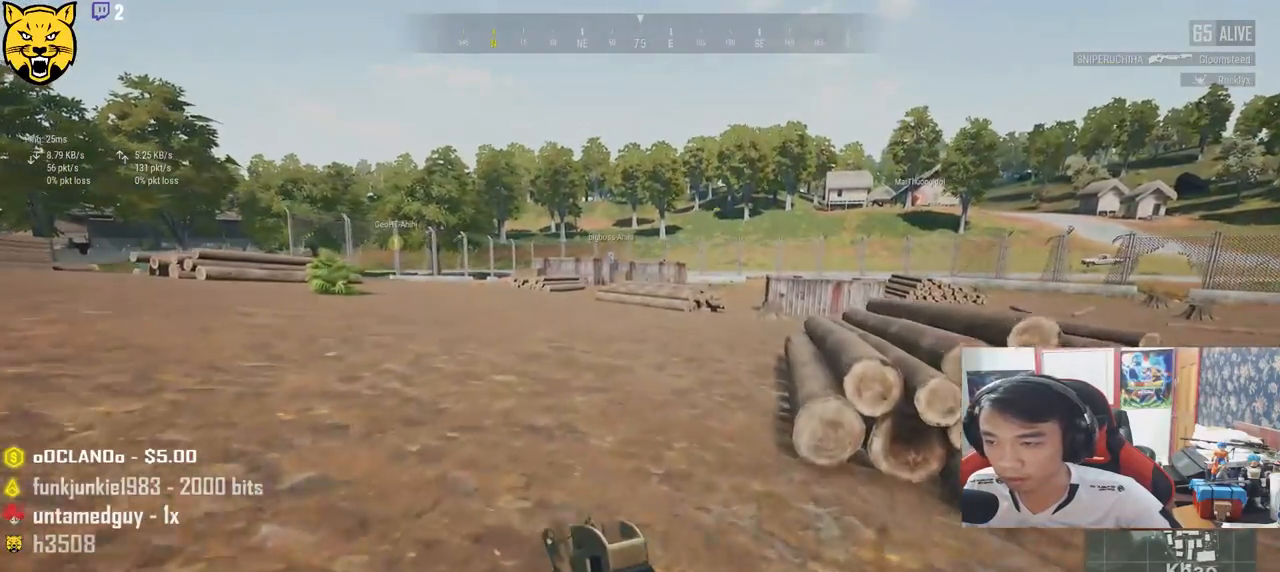
{"keys": ["shift", "w"], "mouse": [], "events": []}
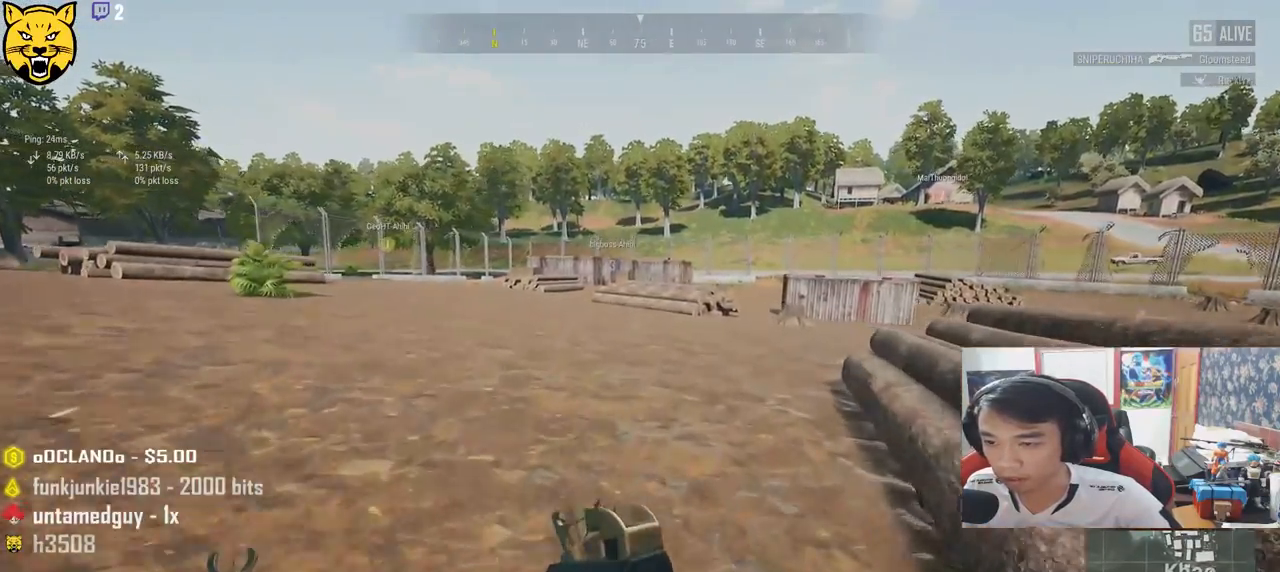
{"keys": ["d", "shift", "w"], "mouse": [], "events": [[183, "d", "down"]]}
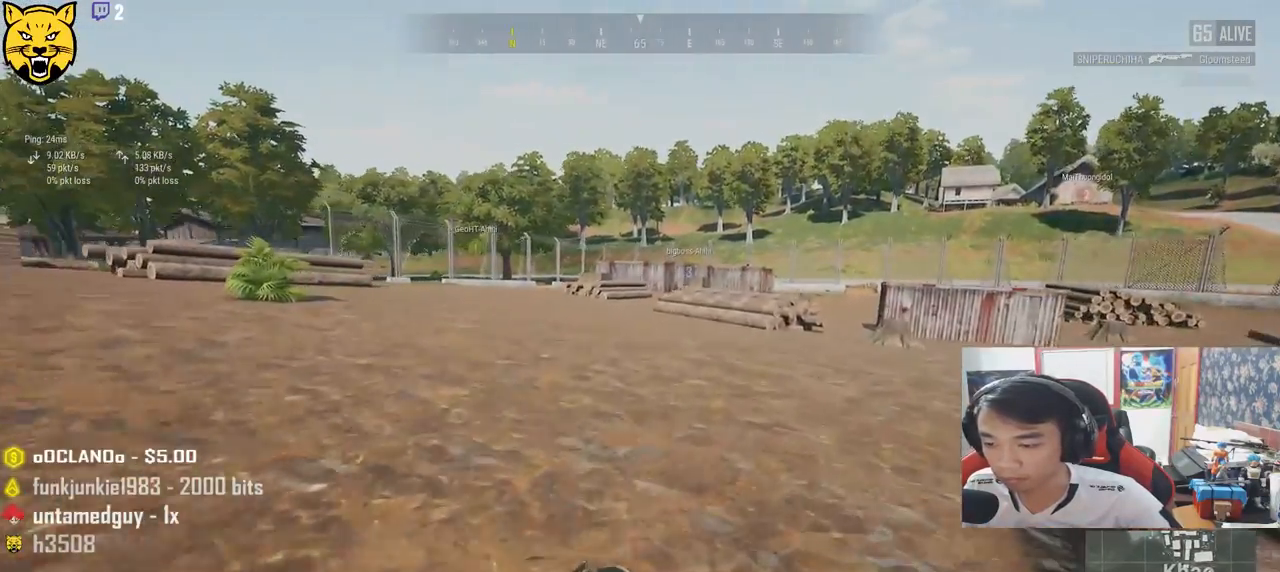
{"keys": ["d", "shift", "w"], "mouse": [], "events": []}
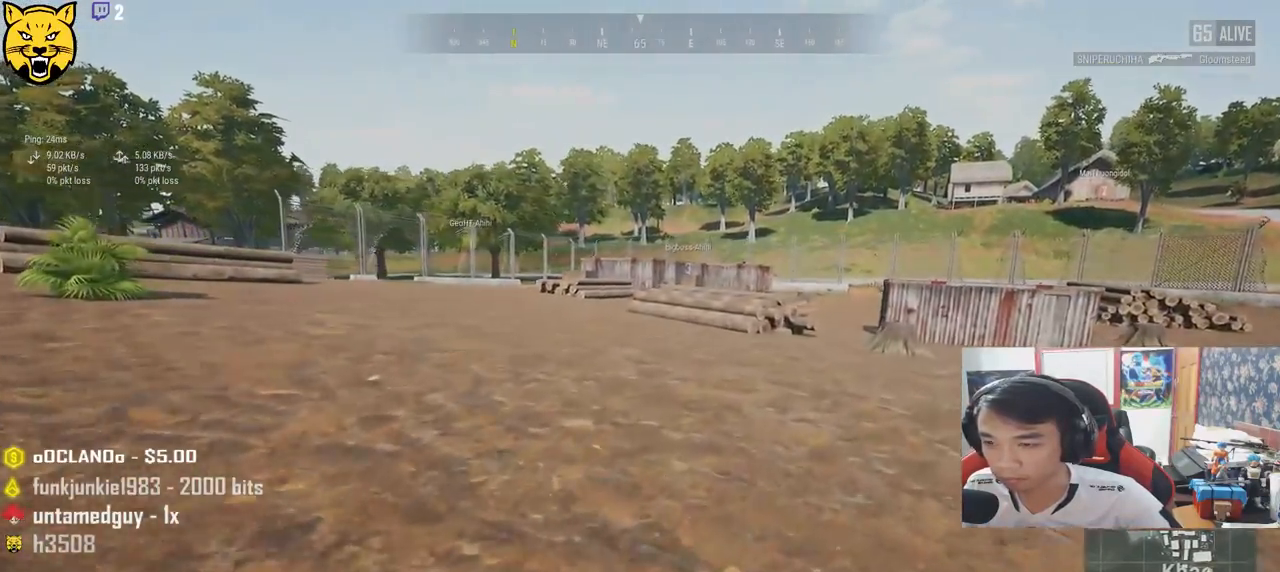
{"keys": ["d", "shift", "w"], "mouse": [], "events": []}
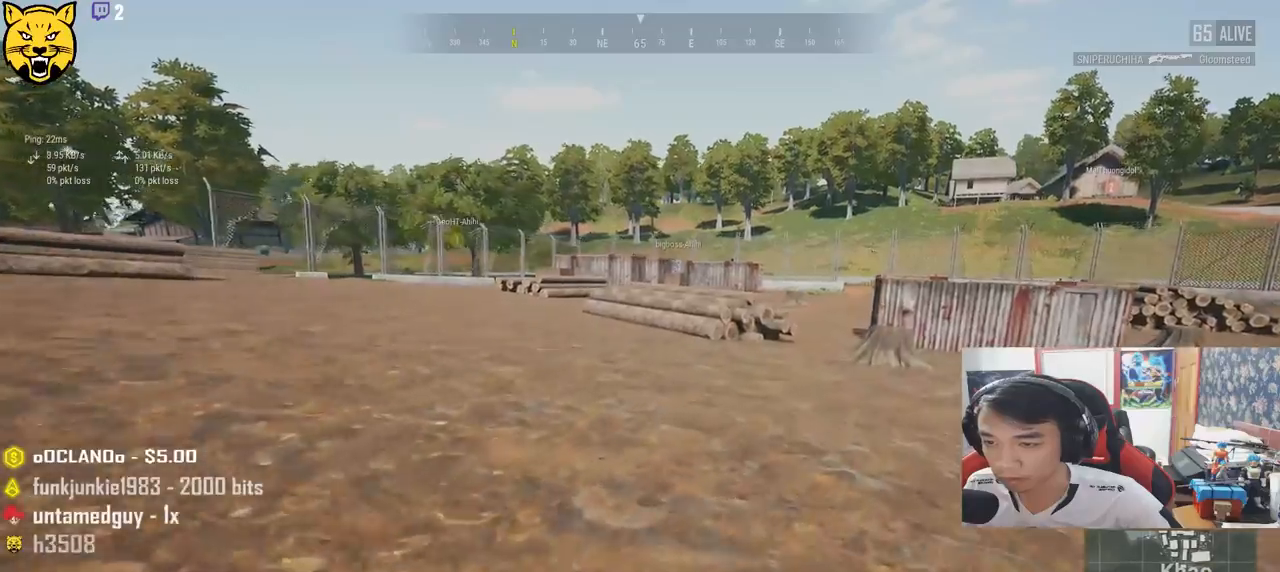
{"keys": ["d", "shift", "w"], "mouse": [], "events": []}
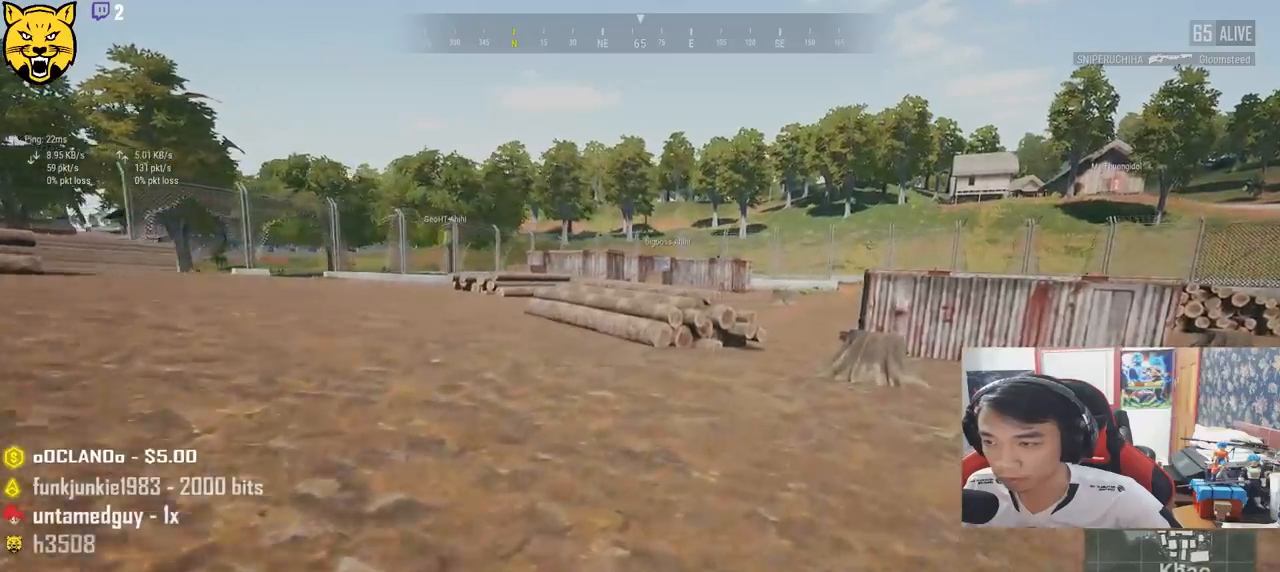
{"keys": ["d", "shift", "w"], "mouse": [], "events": []}
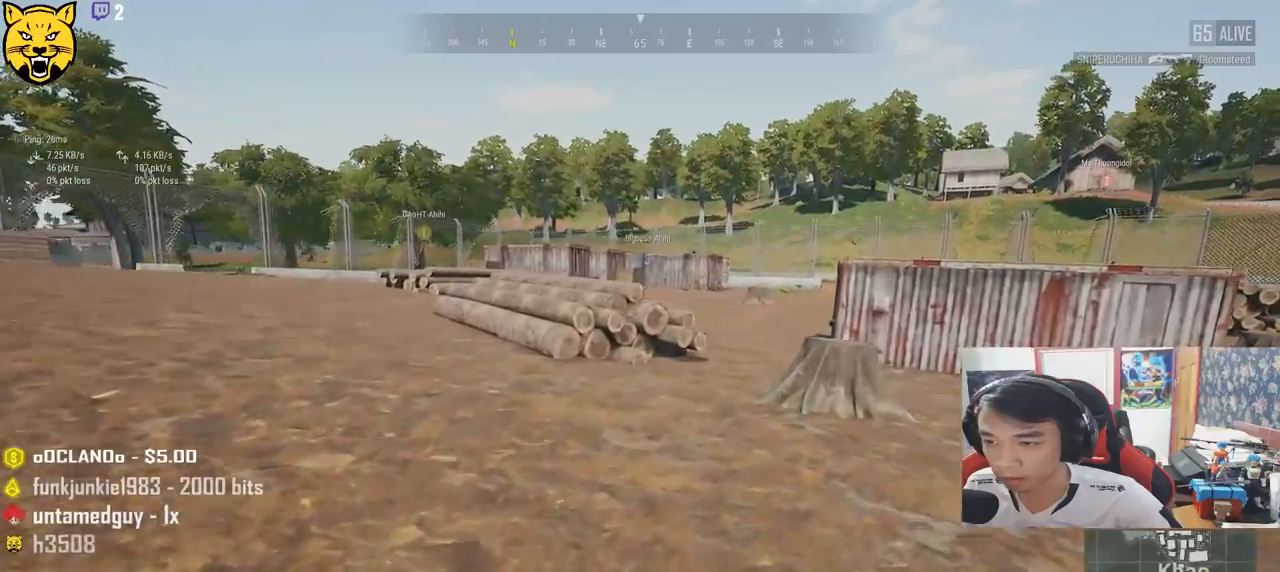
{"keys": ["d", "shift", "w"], "mouse": [], "events": []}
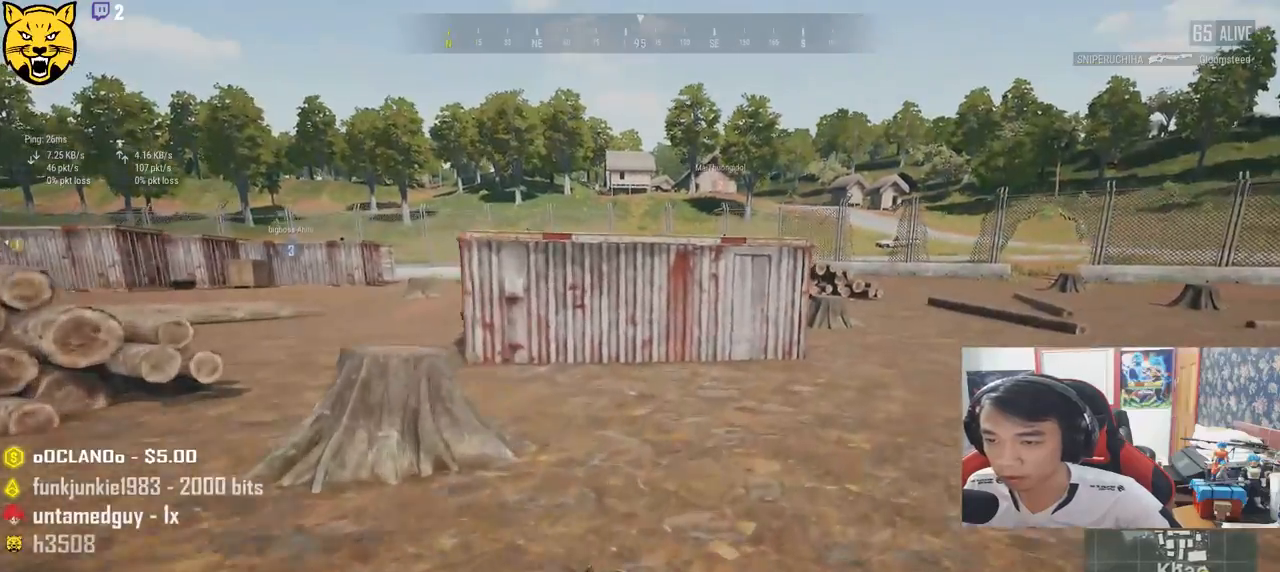
{"keys": ["shift", "w"], "mouse": [], "events": [[367, "d", "up"]]}
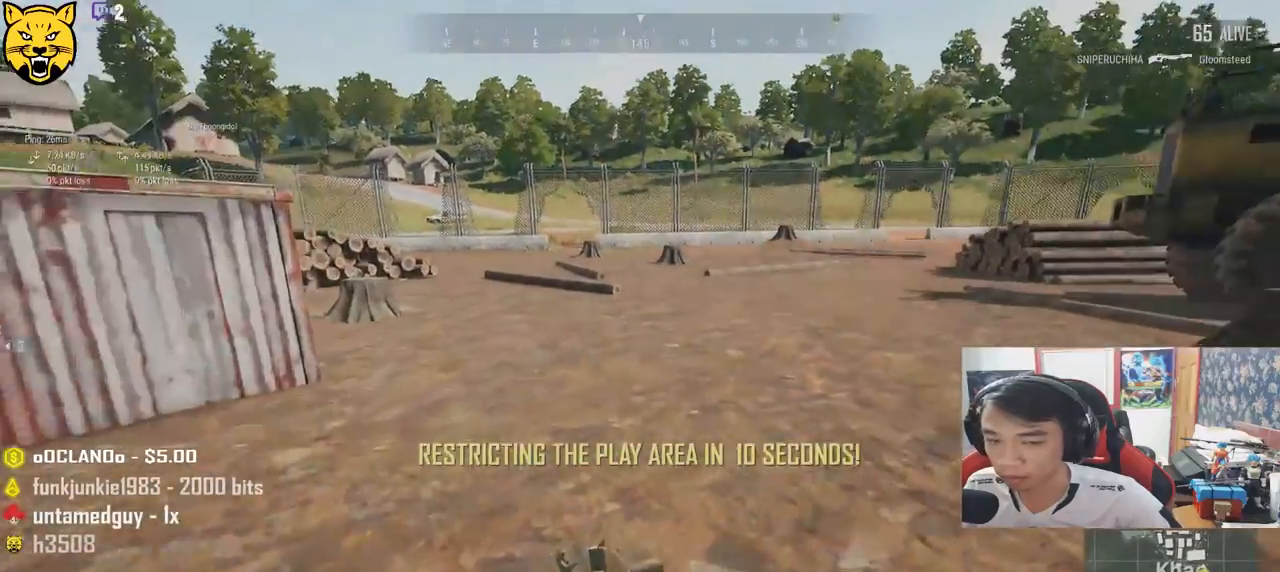
{"keys": ["shift", "w"], "mouse": [], "events": []}
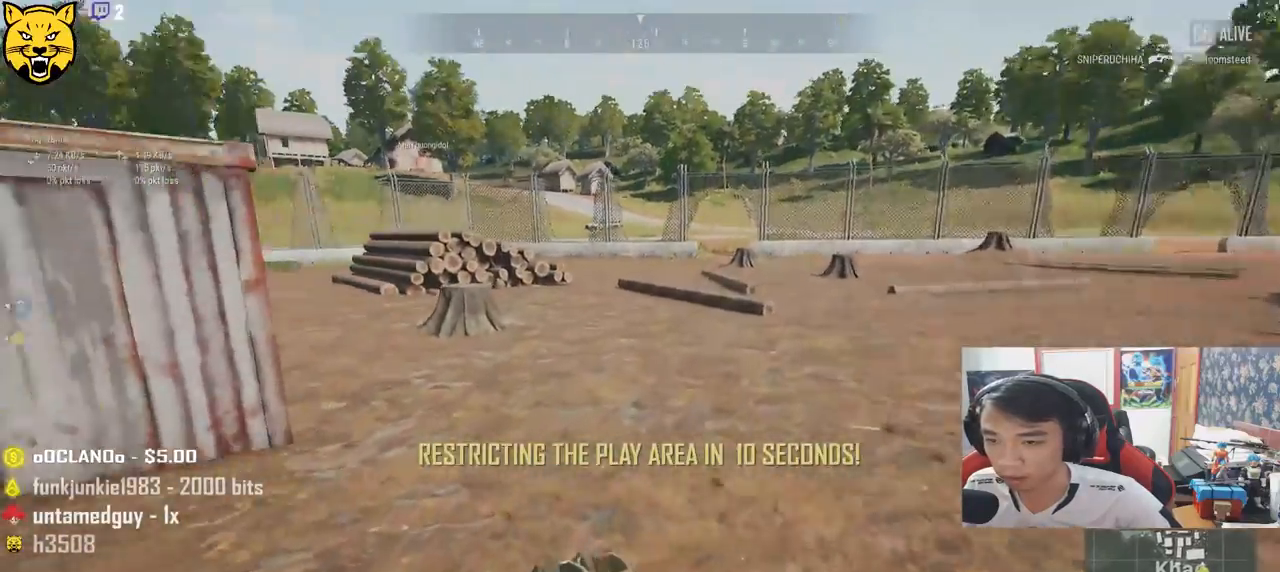
{"keys": ["d", "shift", "w"], "mouse": [], "events": [[283, "d", "down"]]}
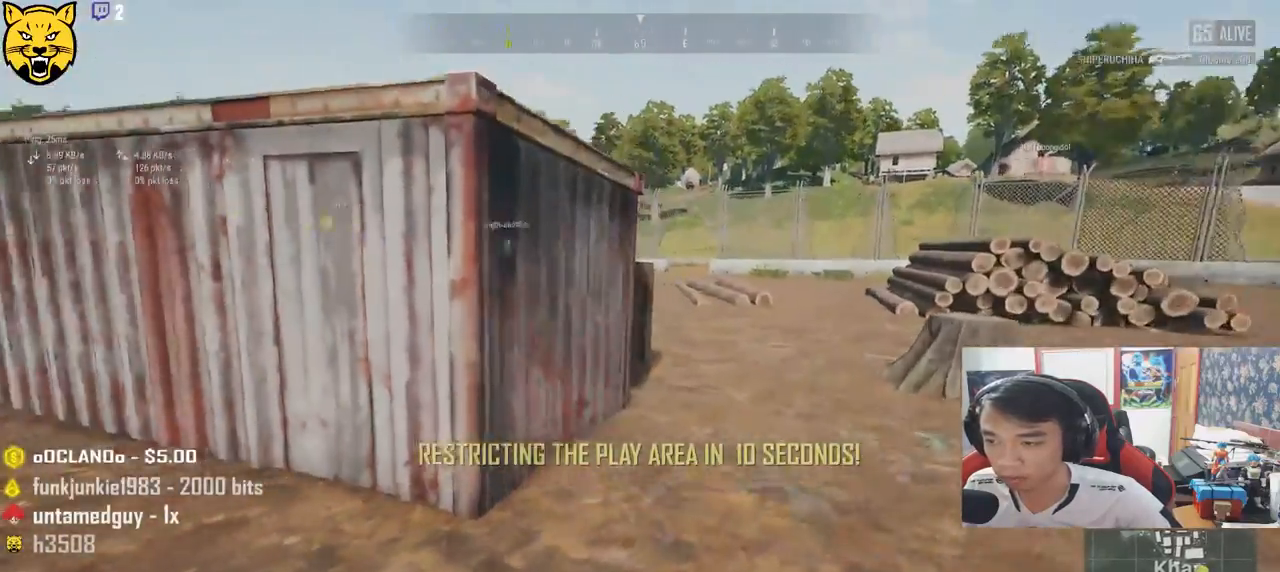
{"keys": ["shift", "w"], "mouse": [], "events": [[217, "d", "up"]]}
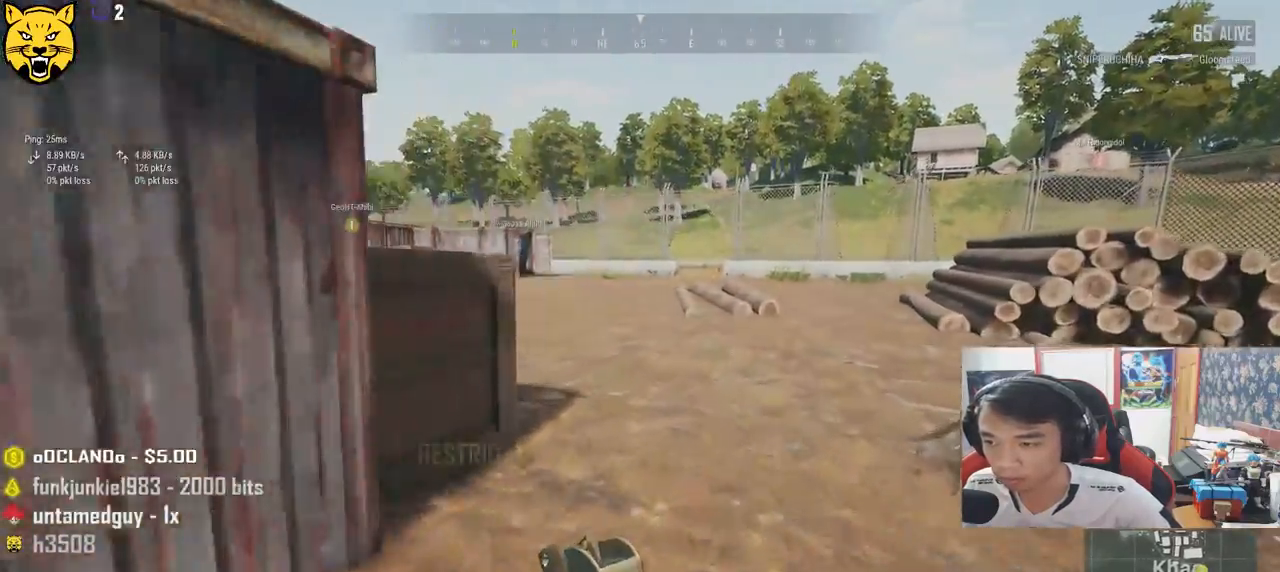
{"keys": ["d", "shift", "w"], "mouse": [], "events": [[33, "d", "down"]]}
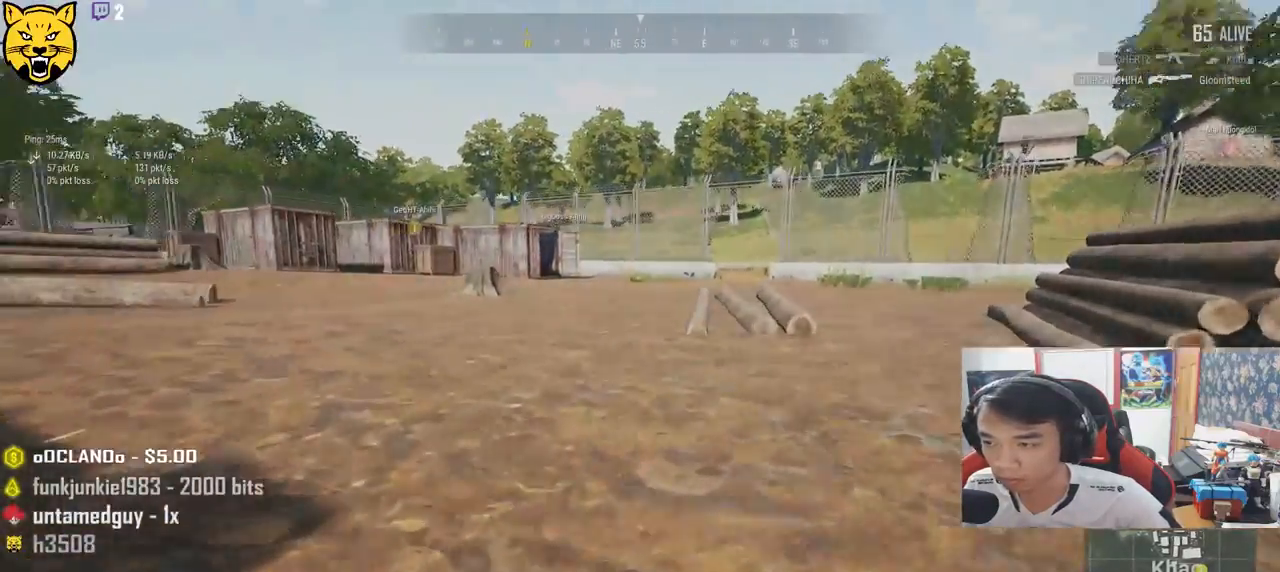
{"keys": ["d", "shift", "w"], "mouse": [], "events": []}